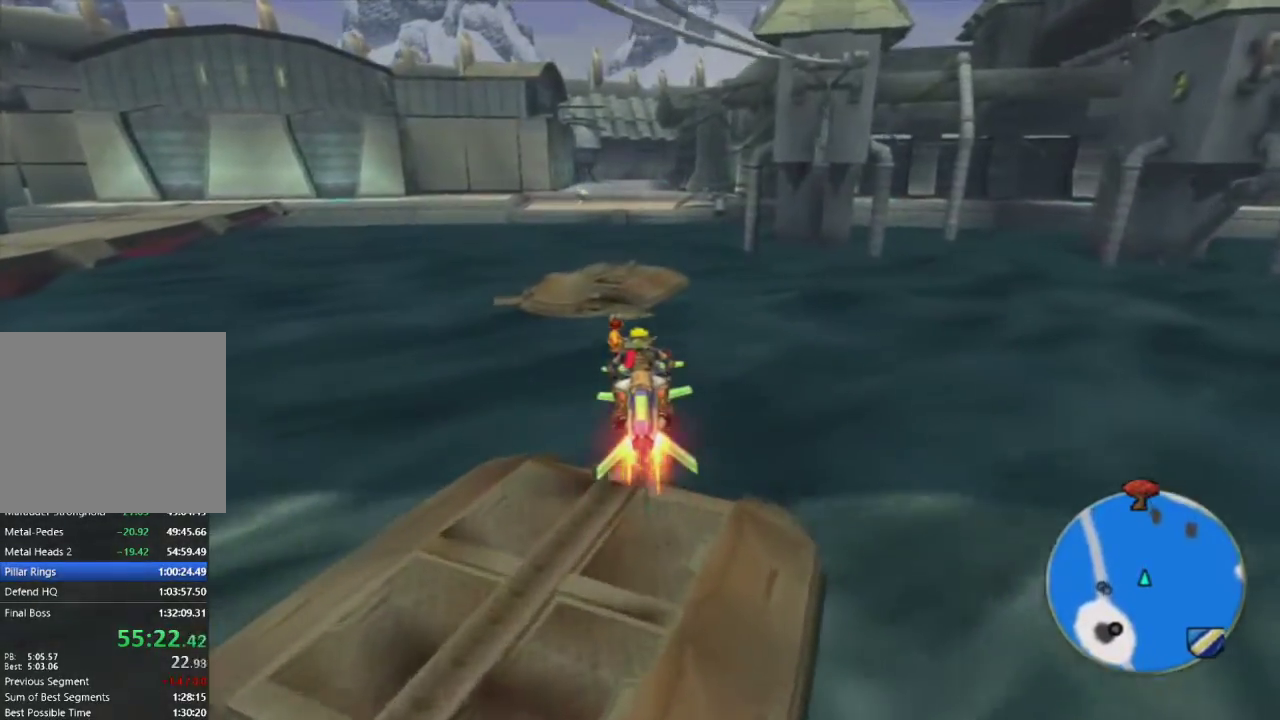
Gameplay with a controller (PlayStation layout); each line is a JSON object with the inputs held at the frame after it. "events" lists button and stick changes between this image and that frame as [ms after this image, input, new state], when the widget could be followed in between.
{"buttons": ["CROSS"], "left_stick": "center", "right_stick": "center", "events": []}
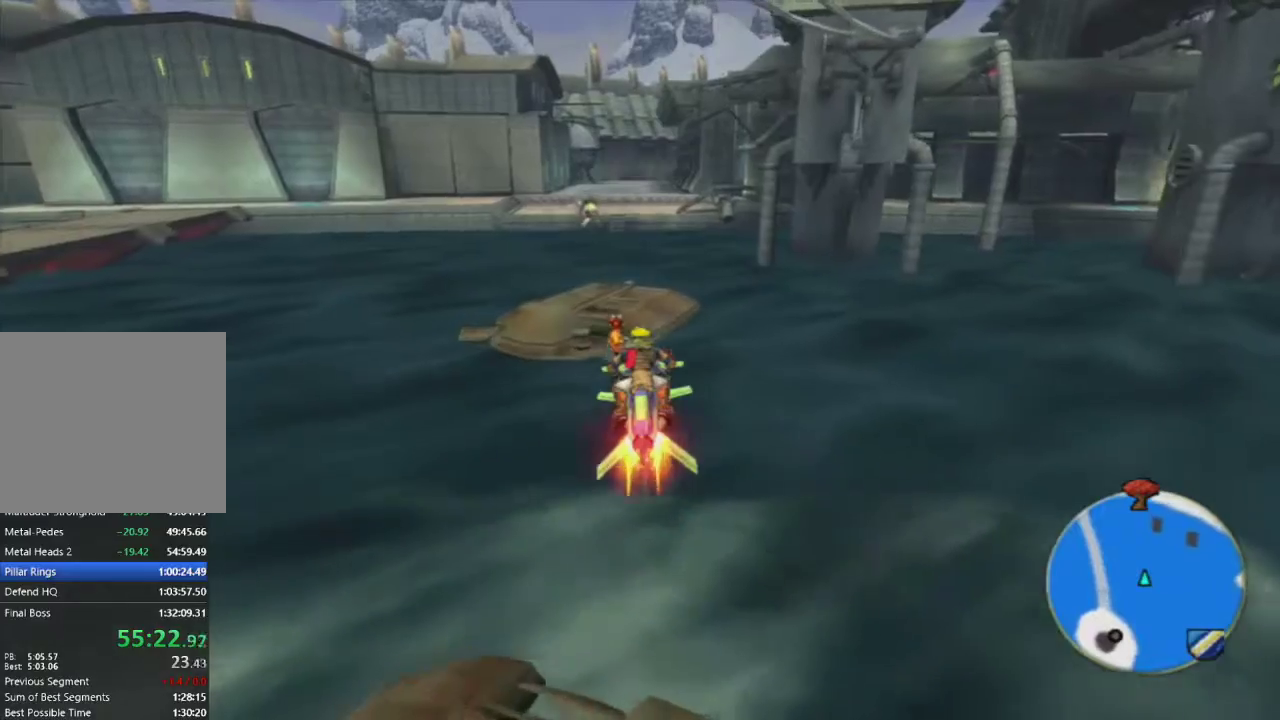
{"buttons": ["CROSS"], "left_stick": "center", "right_stick": "center", "events": [[333, "R2", "down"], [467, "R2", "up"]]}
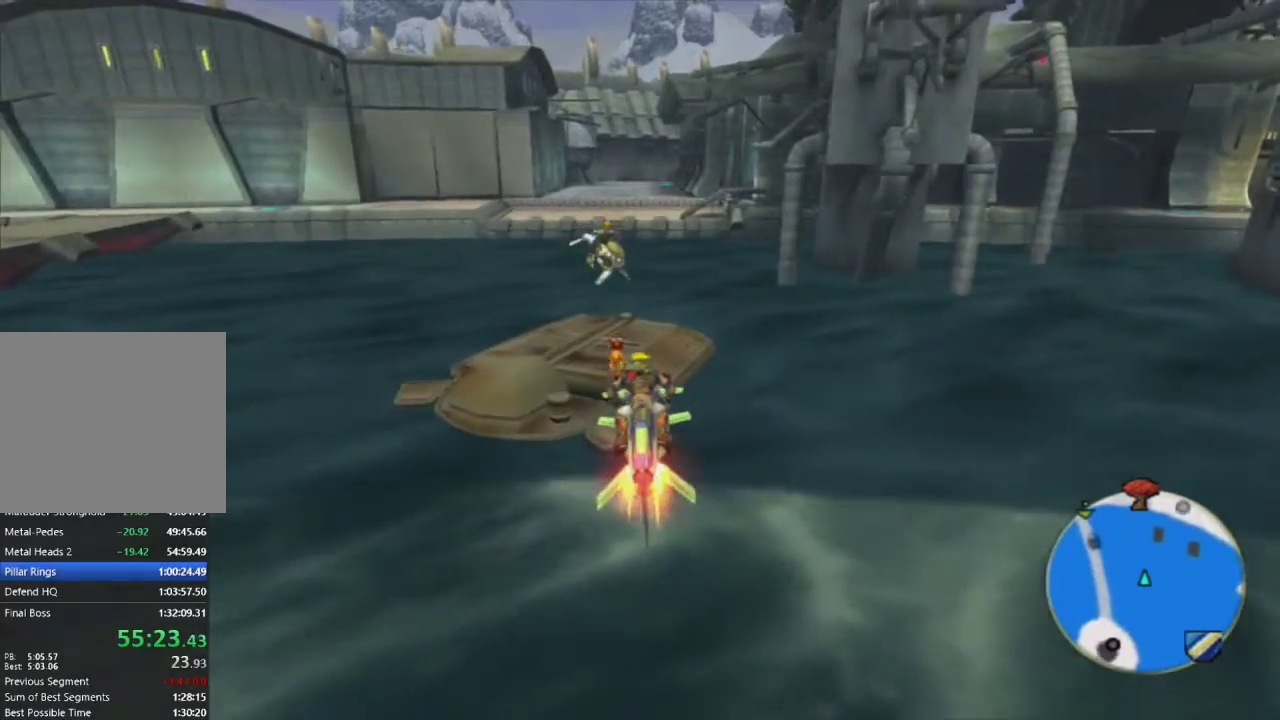
{"buttons": ["CROSS"], "left_stick": "center", "right_stick": "center", "events": [[183, "R2", "down"], [333, "R2", "up"]]}
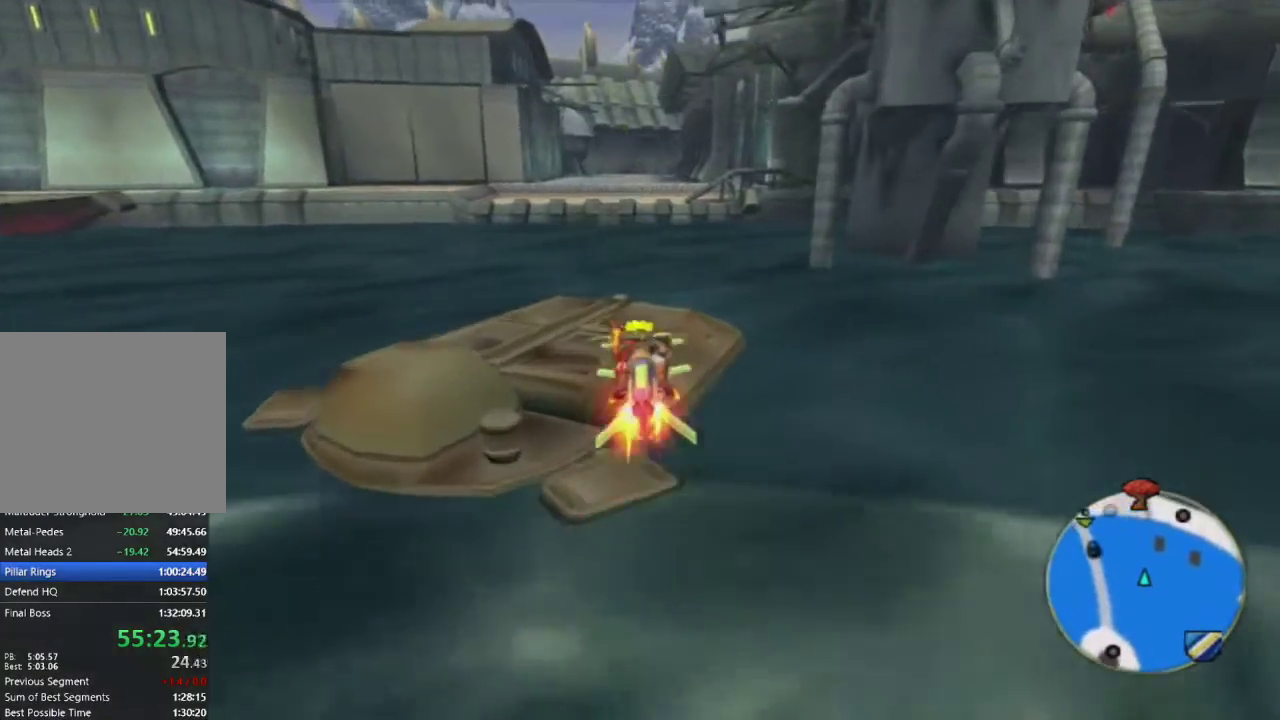
{"buttons": ["CROSS"], "left_stick": "center", "right_stick": "center", "events": []}
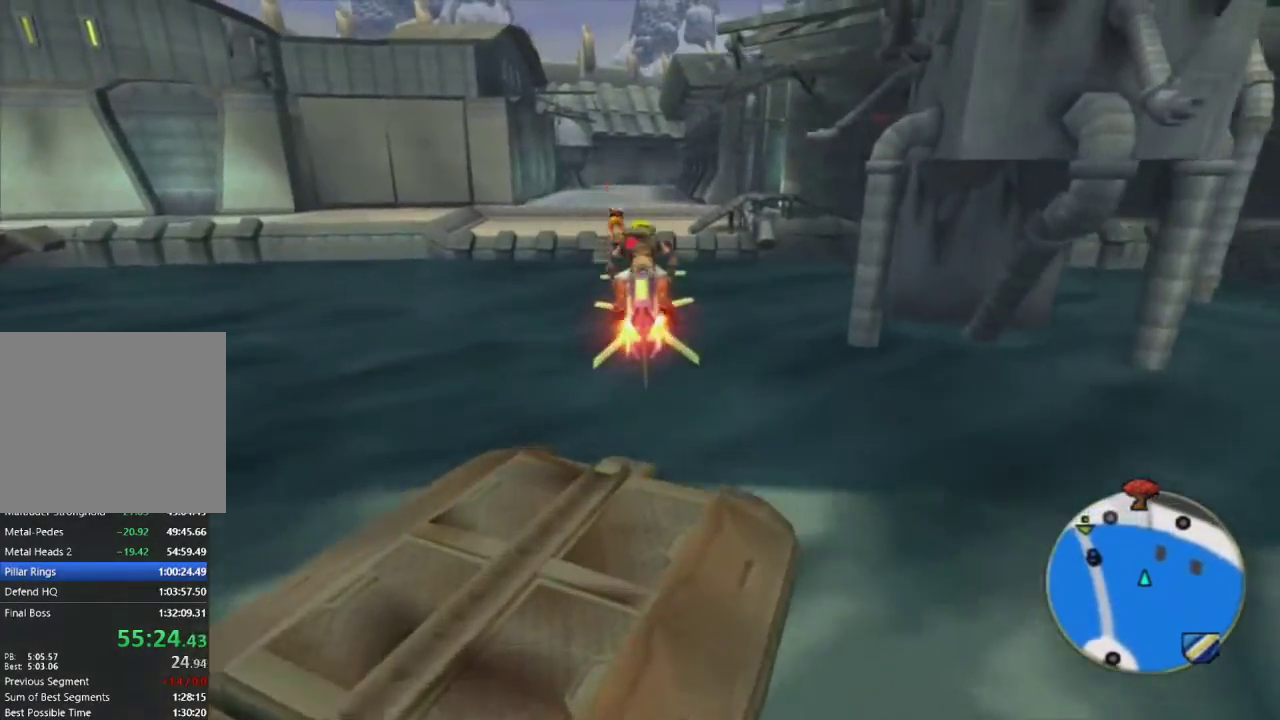
{"buttons": ["CROSS"], "left_stick": "center", "right_stick": "center", "events": []}
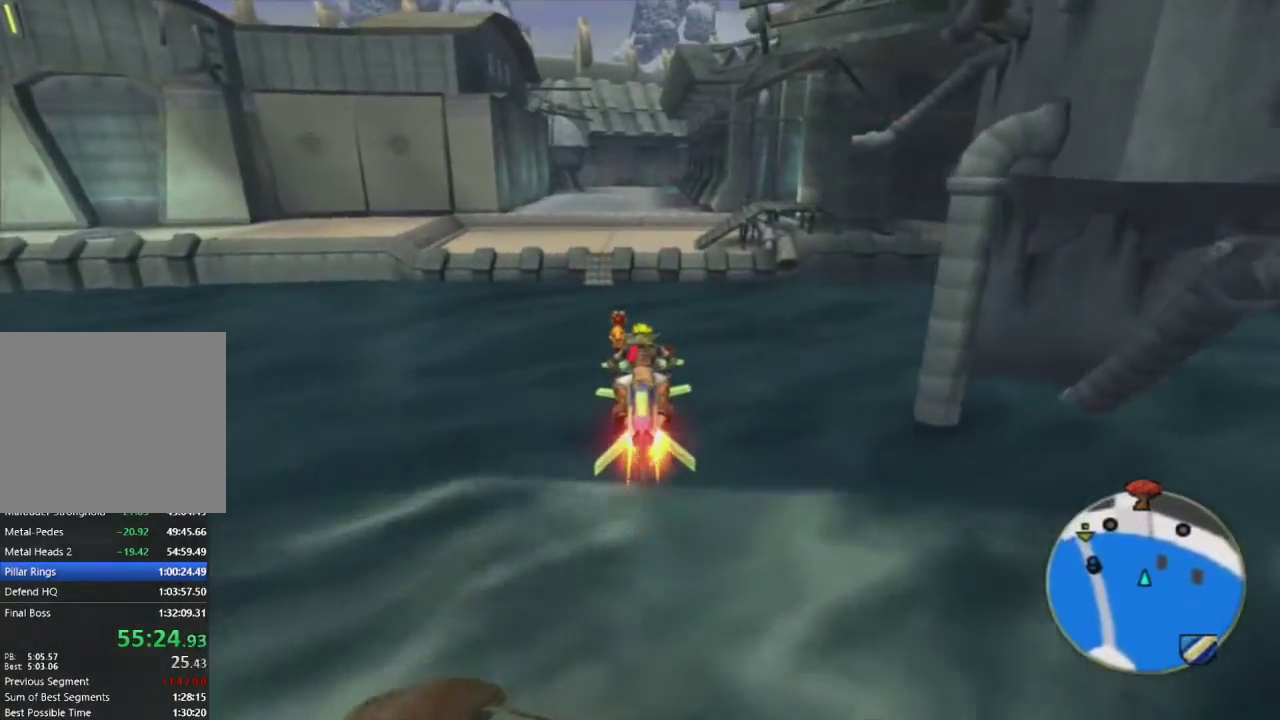
{"buttons": ["CROSS"], "left_stick": "center", "right_stick": "center", "events": []}
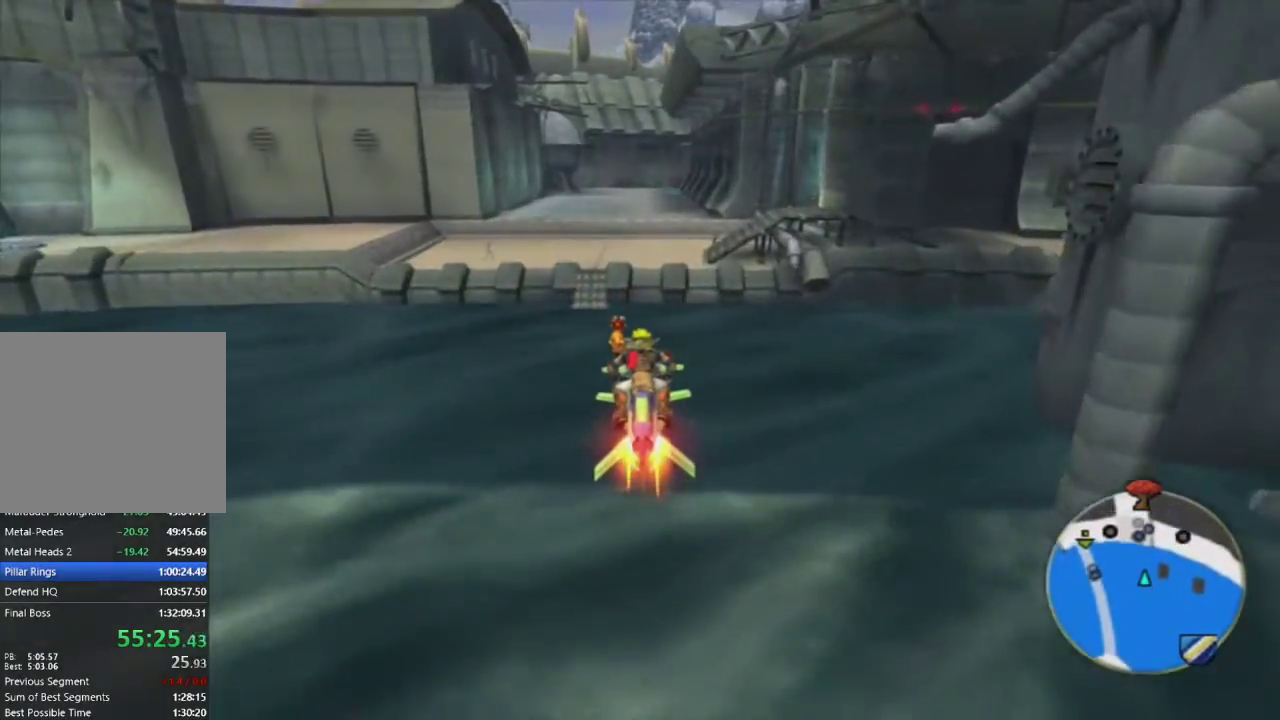
{"buttons": ["CROSS"], "left_stick": "center", "right_stick": "center", "events": []}
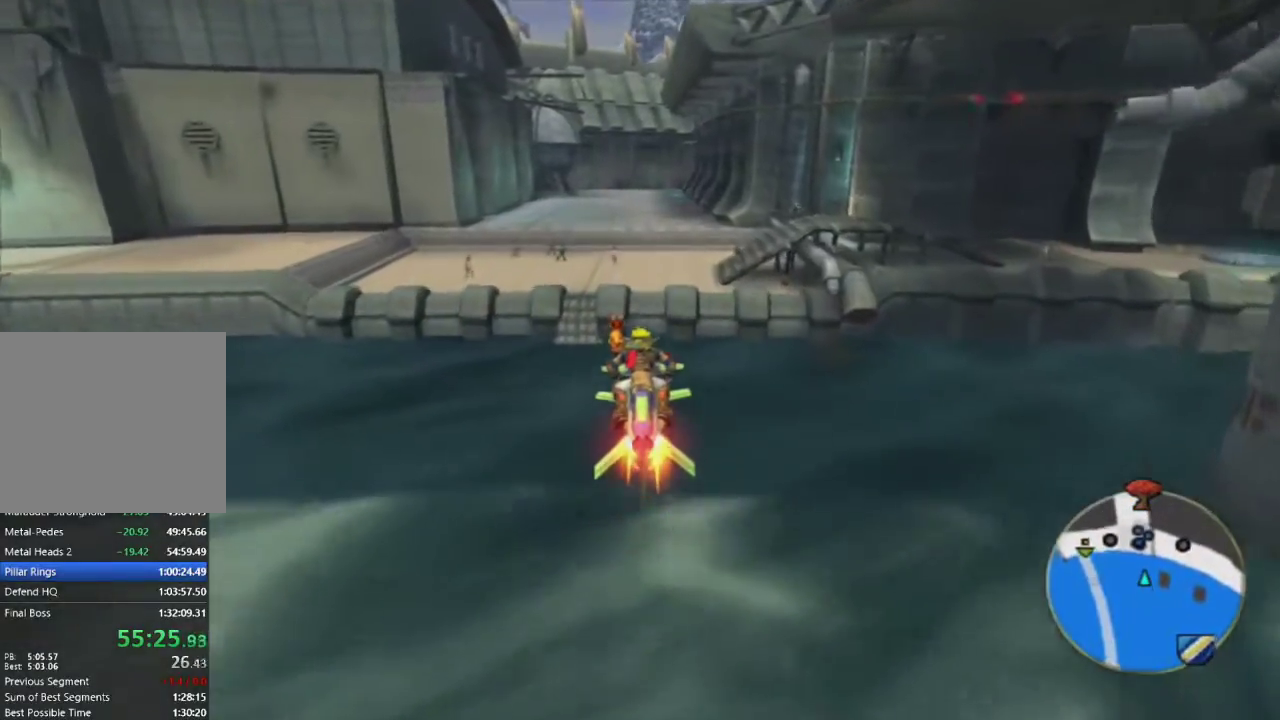
{"buttons": ["CROSS"], "left_stick": "center", "right_stick": "center", "events": []}
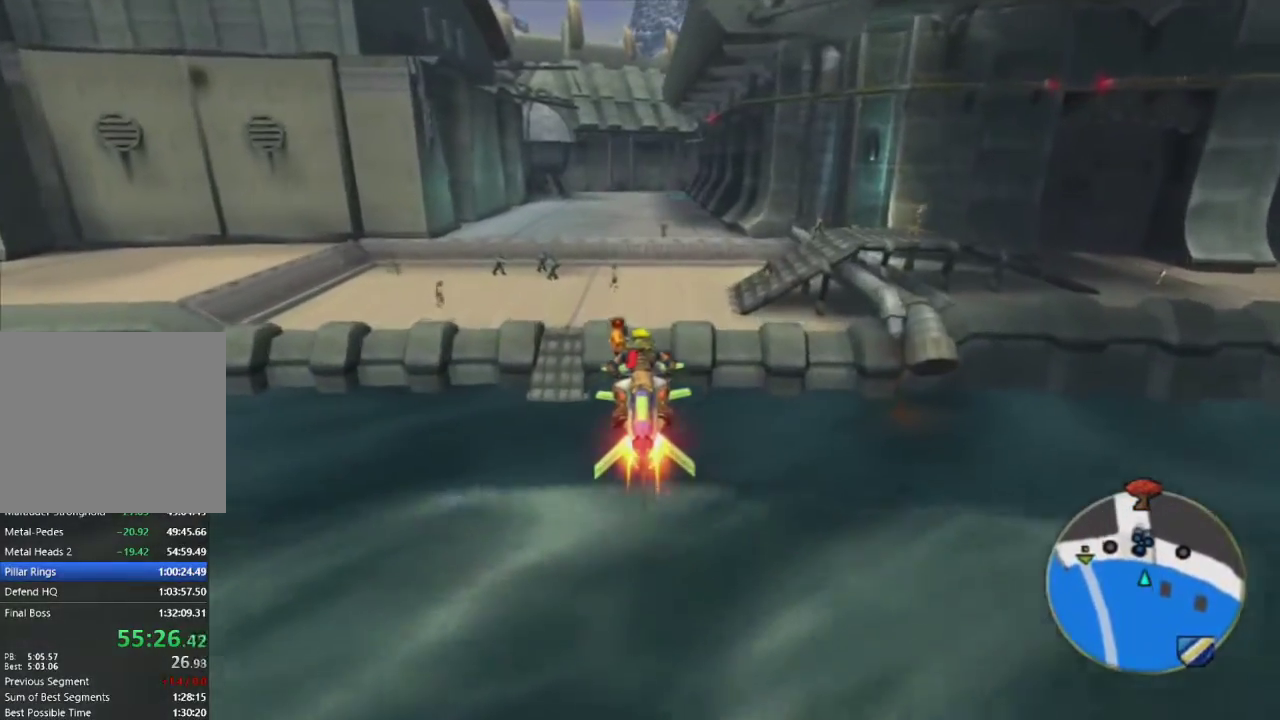
{"buttons": ["CROSS"], "left_stick": "center", "right_stick": "center", "events": []}
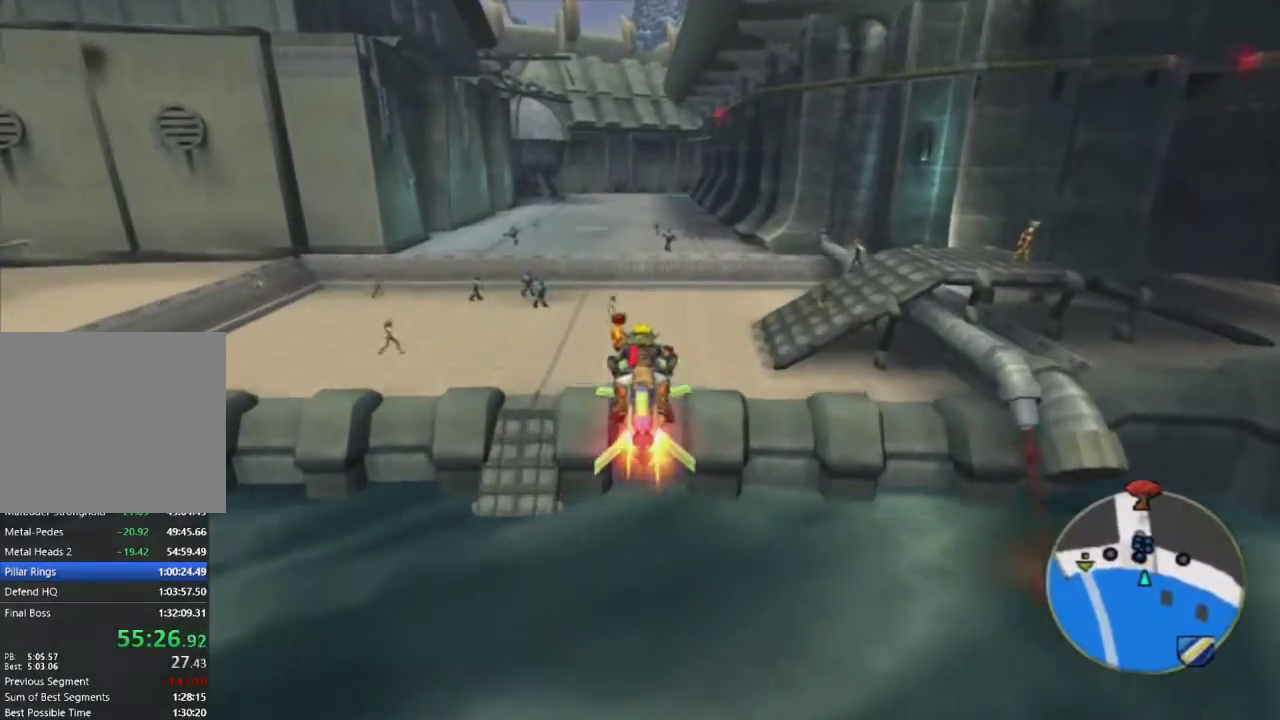
{"buttons": ["CROSS"], "left_stick": "center", "right_stick": "center", "events": []}
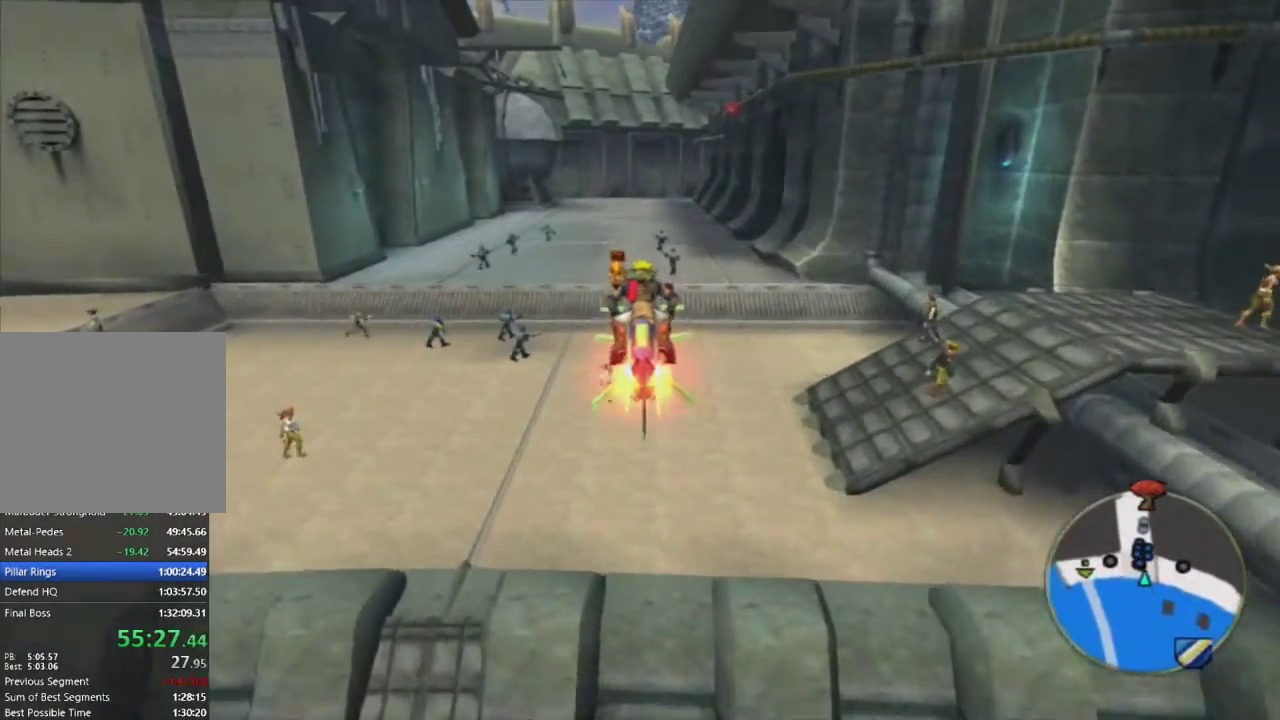
{"buttons": ["CROSS"], "left_stick": "center", "right_stick": "center", "events": []}
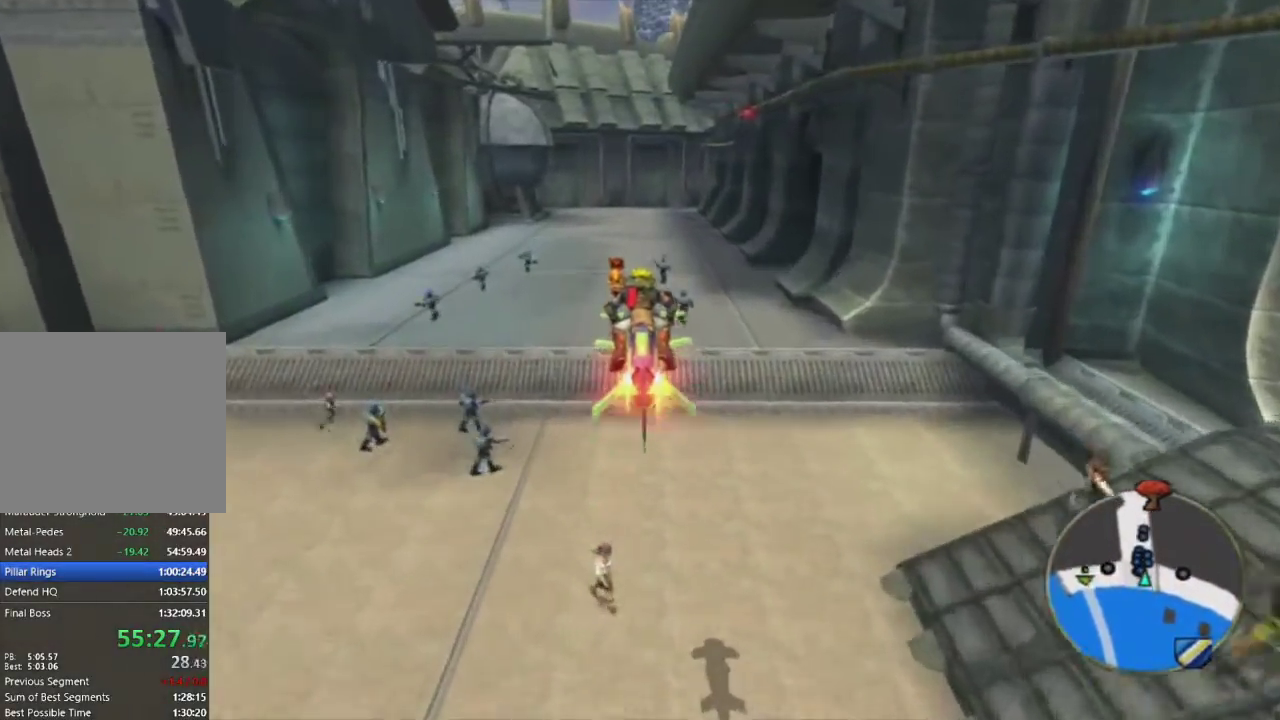
{"buttons": ["CROSS"], "left_stick": "center", "right_stick": "center", "events": []}
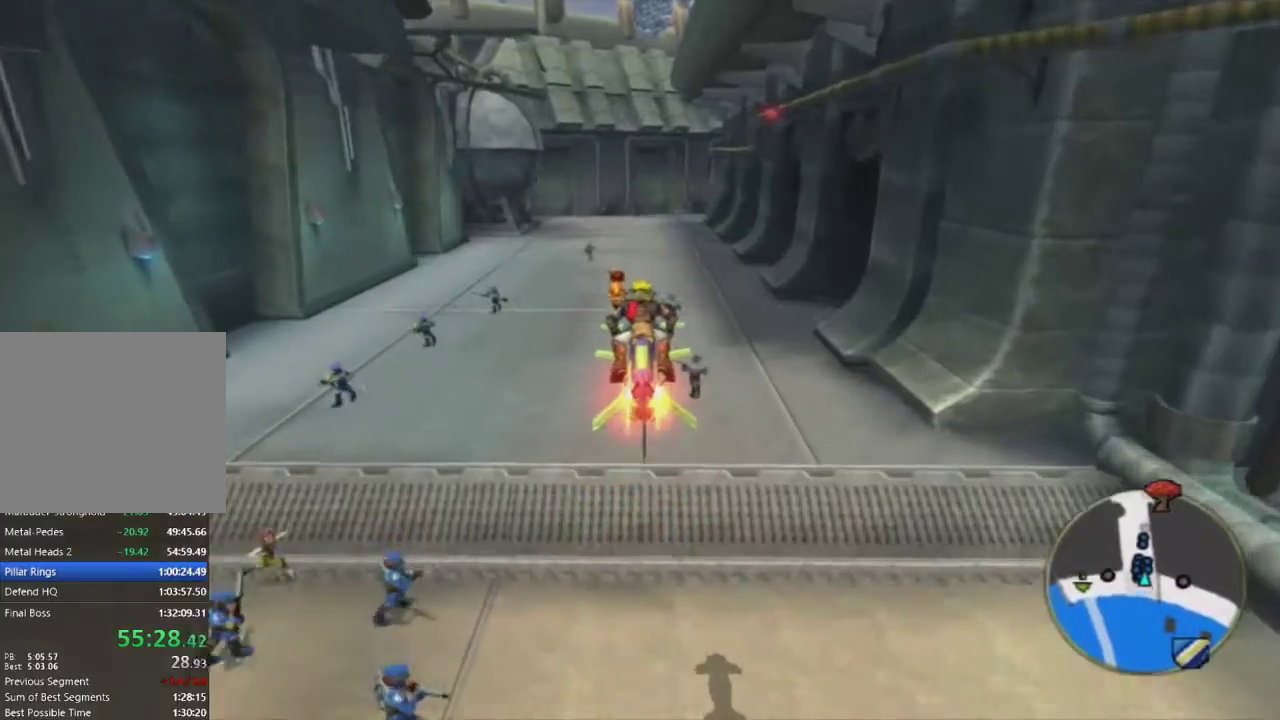
{"buttons": ["CROSS"], "left_stick": "center", "right_stick": "center", "events": []}
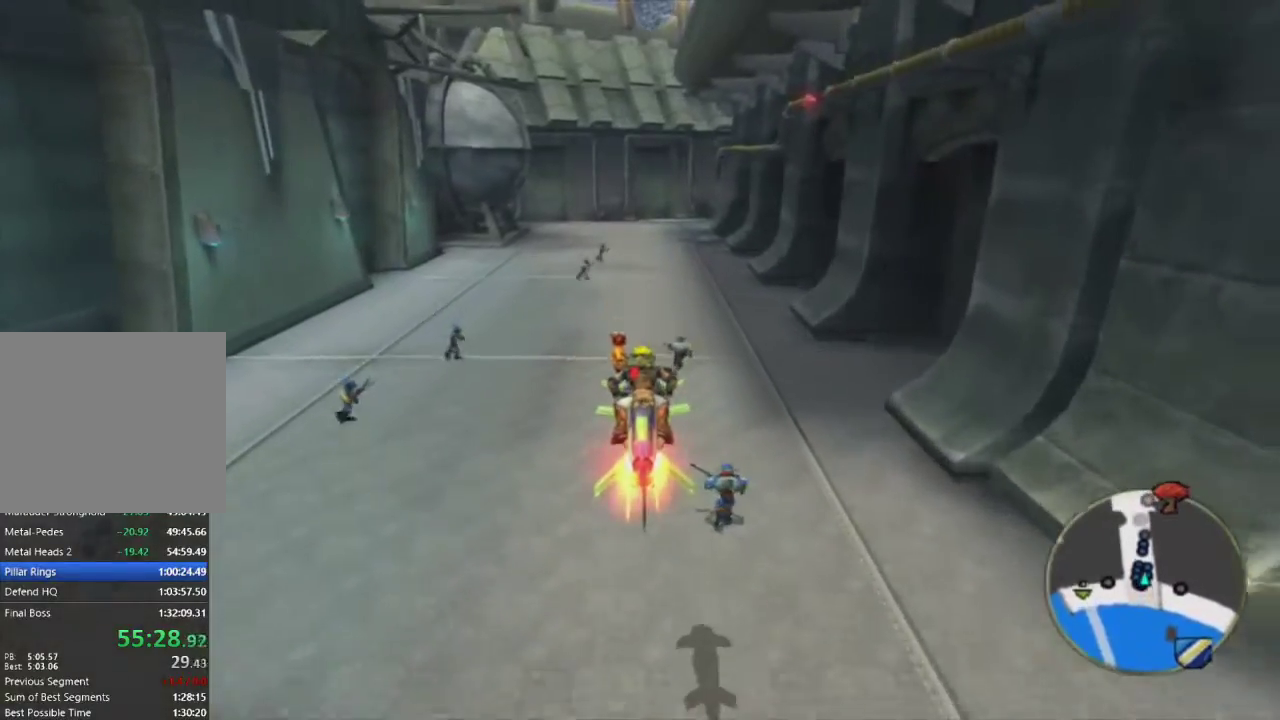
{"buttons": ["CROSS"], "left_stick": "center", "right_stick": "center", "events": []}
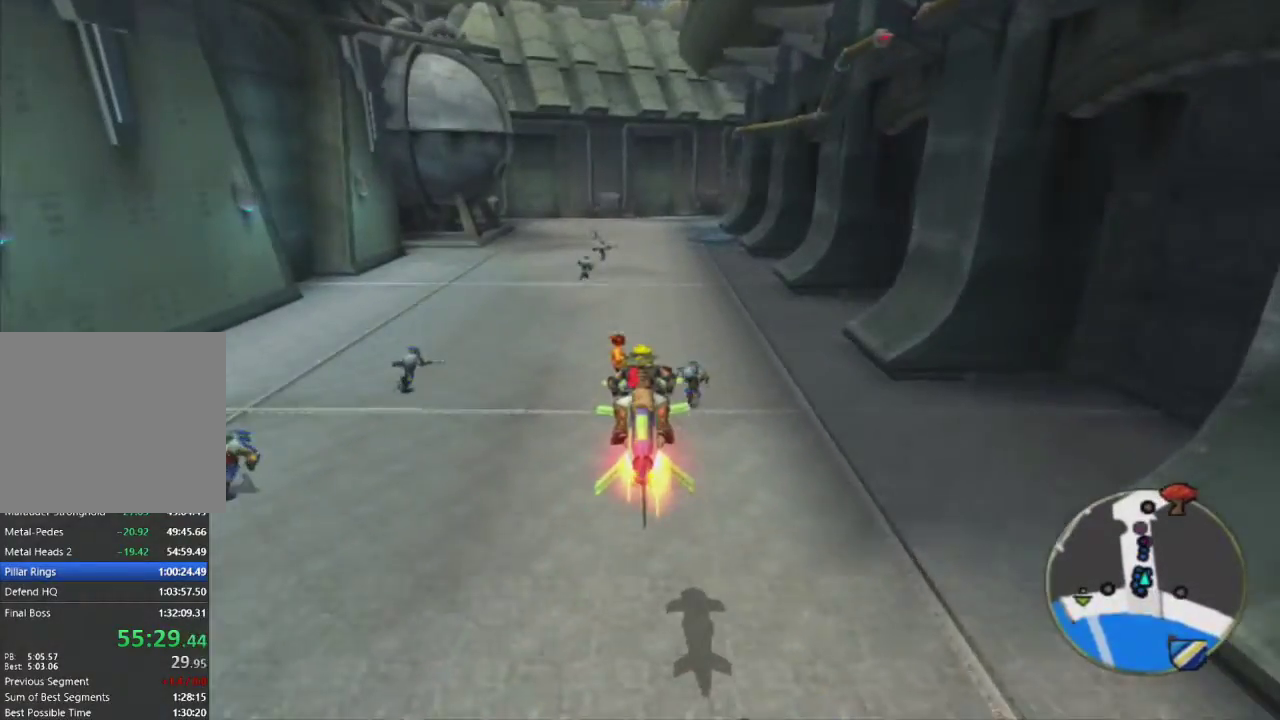
{"buttons": ["CROSS"], "left_stick": "center", "right_stick": "center", "events": []}
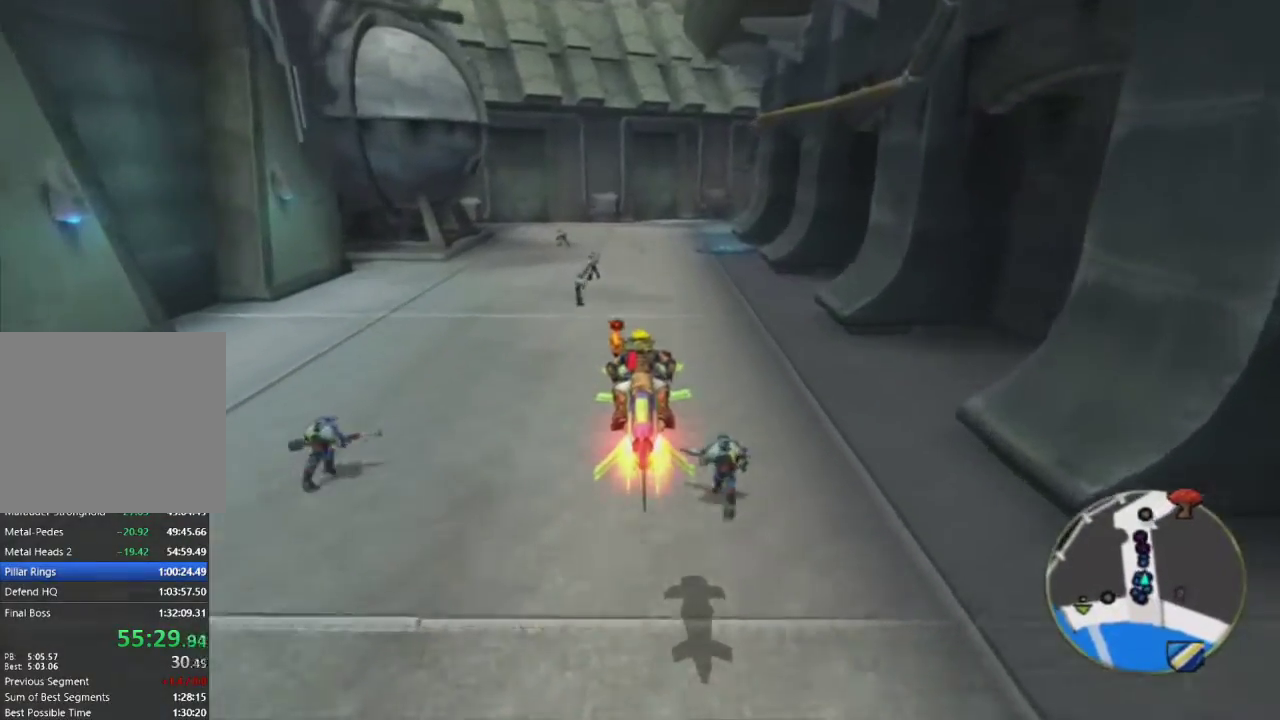
{"buttons": ["CROSS"], "left_stick": "center", "right_stick": "center", "events": []}
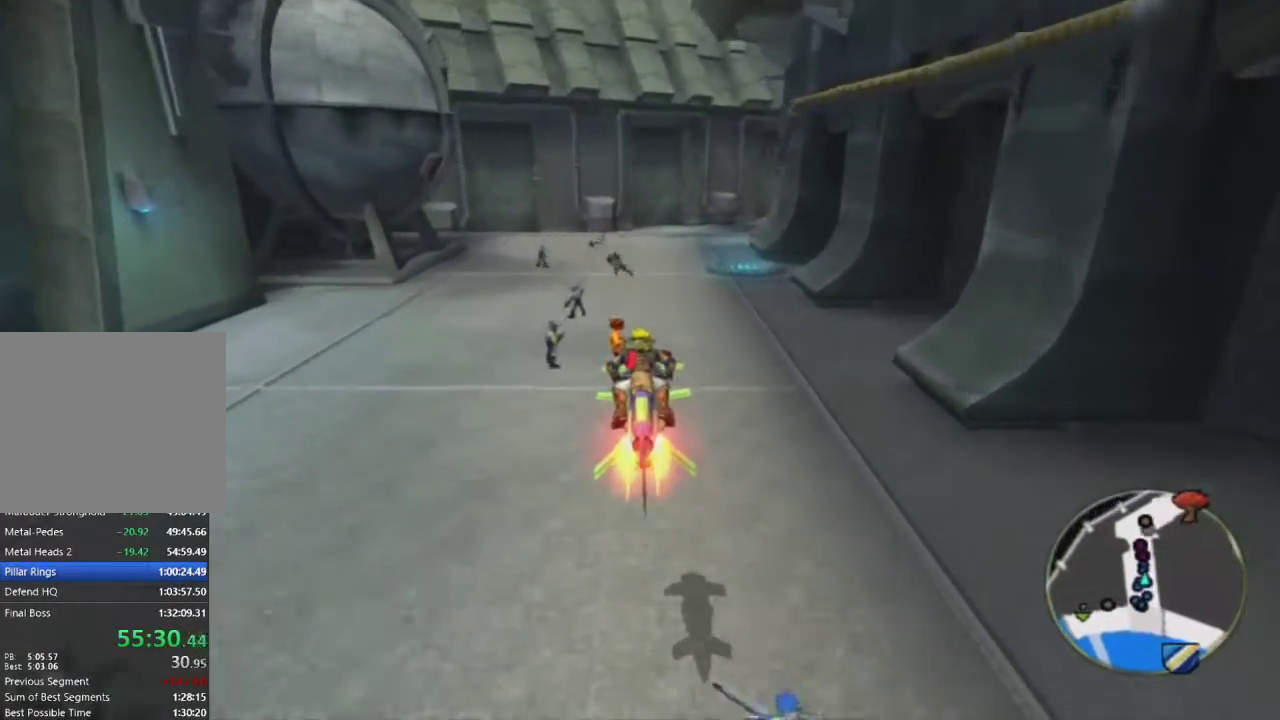
{"buttons": ["CROSS"], "left_stick": "center", "right_stick": "center", "events": [[50, "left_stick", "right"], [233, "left_stick", "center"]]}
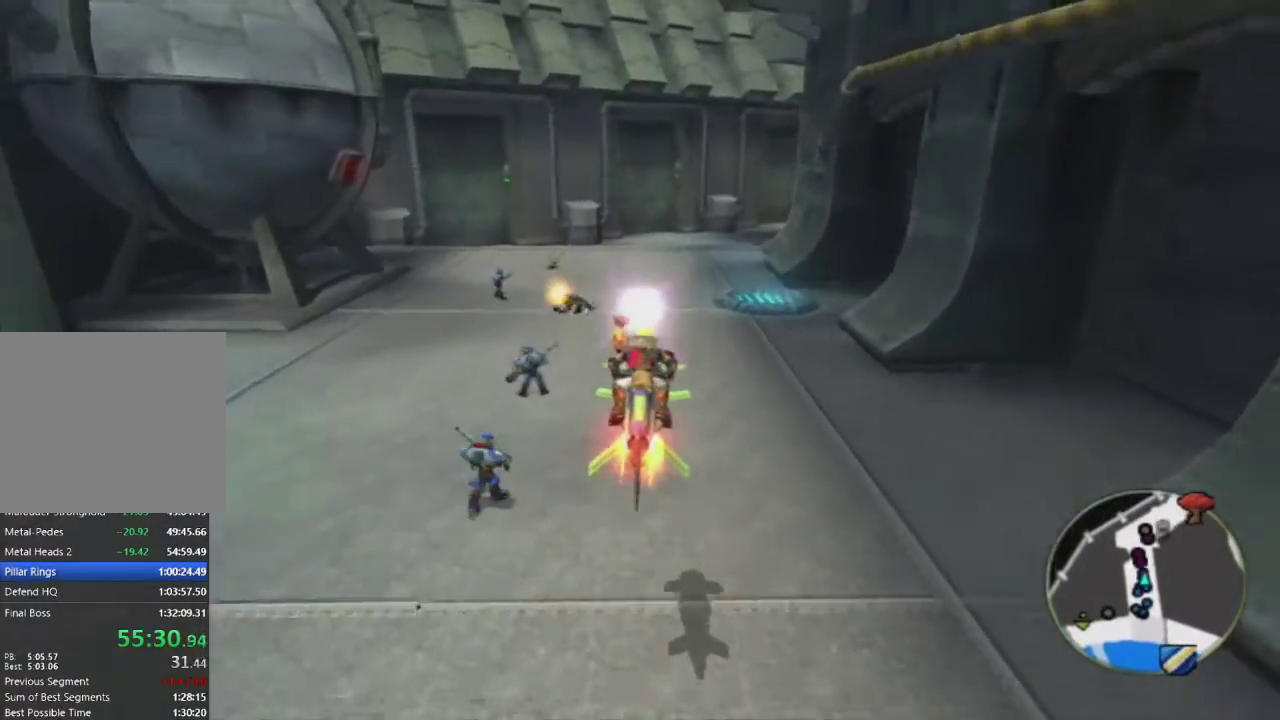
{"buttons": ["CROSS"], "left_stick": "right", "right_stick": "center", "events": [[100, "left_stick", "right"], [283, "left_stick", "center"], [500, "left_stick", "right"]]}
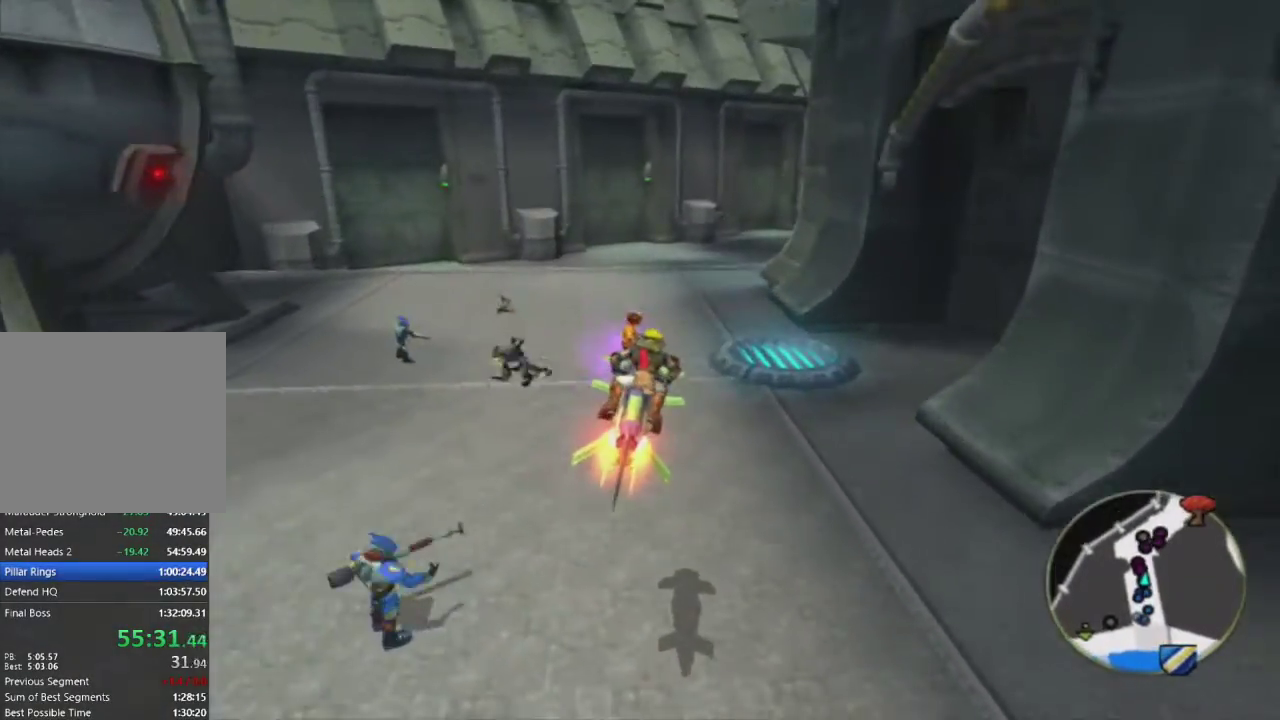
{"buttons": ["CROSS"], "left_stick": "right", "right_stick": "center", "events": [[183, "left_stick", "center"], [367, "left_stick", "right"]]}
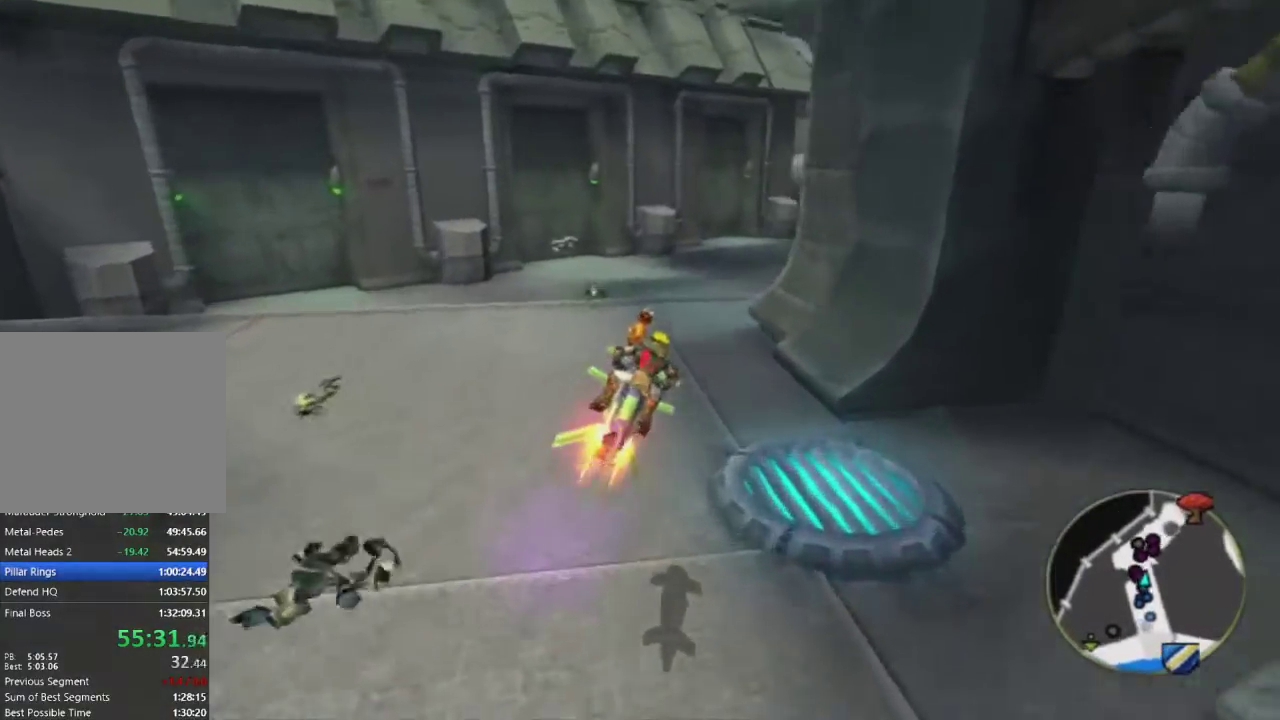
{"buttons": ["CROSS"], "left_stick": "center", "right_stick": "center", "events": [[33, "left_stick", "center"], [250, "left_stick", "right"], [417, "left_stick", "center"]]}
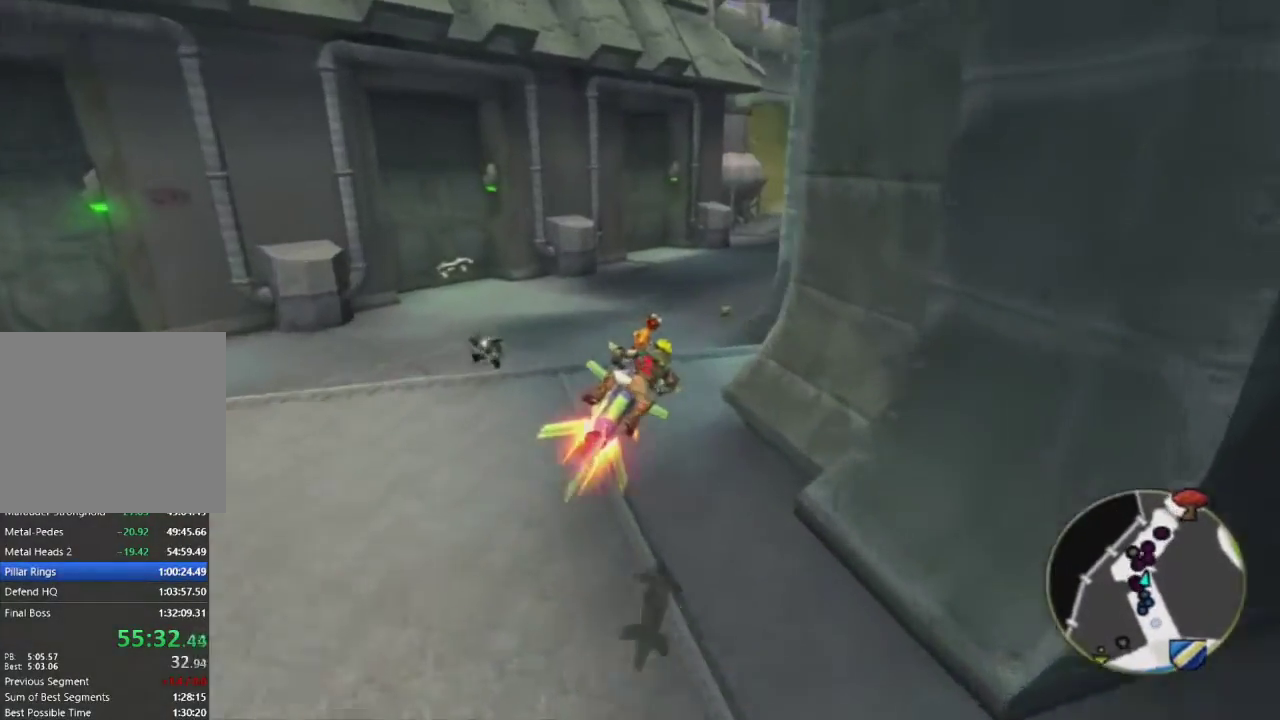
{"buttons": ["CROSS"], "left_stick": "center", "right_stick": "center", "events": [[50, "left_stick", "right"], [217, "left_stick", "center"]]}
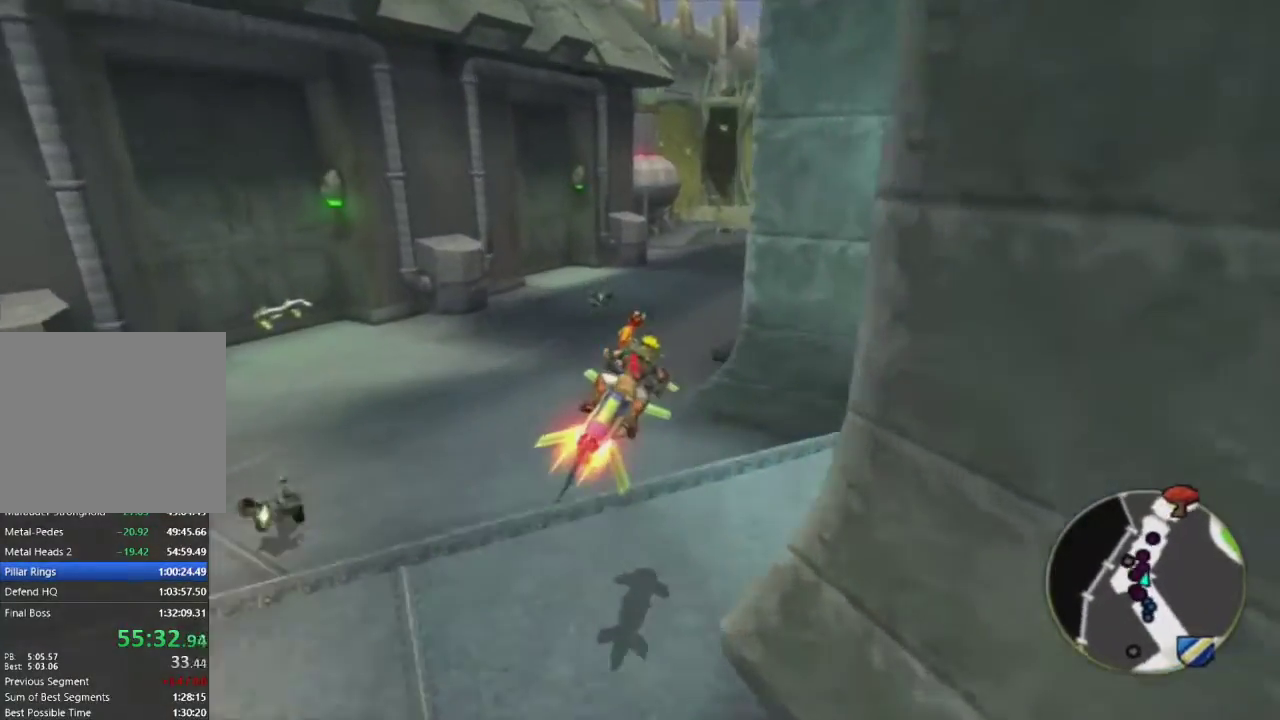
{"buttons": ["CROSS"], "left_stick": "center", "right_stick": "center", "events": []}
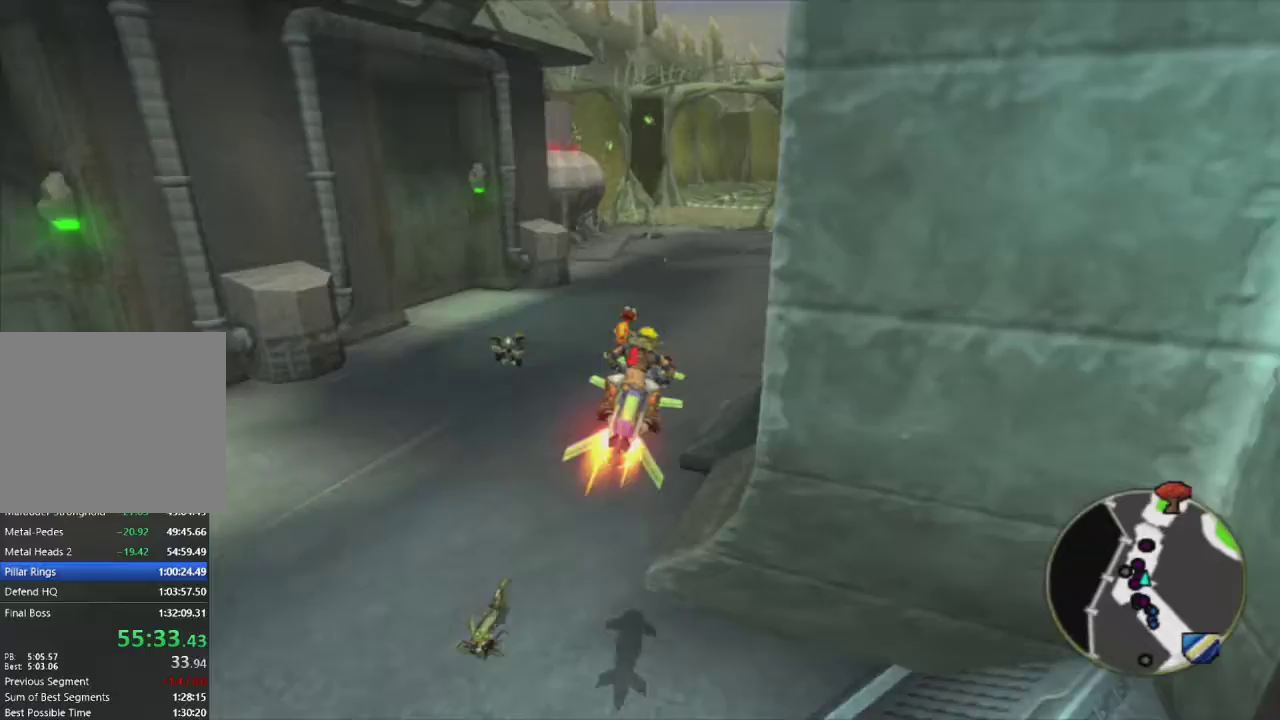
{"buttons": ["CROSS"], "left_stick": "center", "right_stick": "center", "events": []}
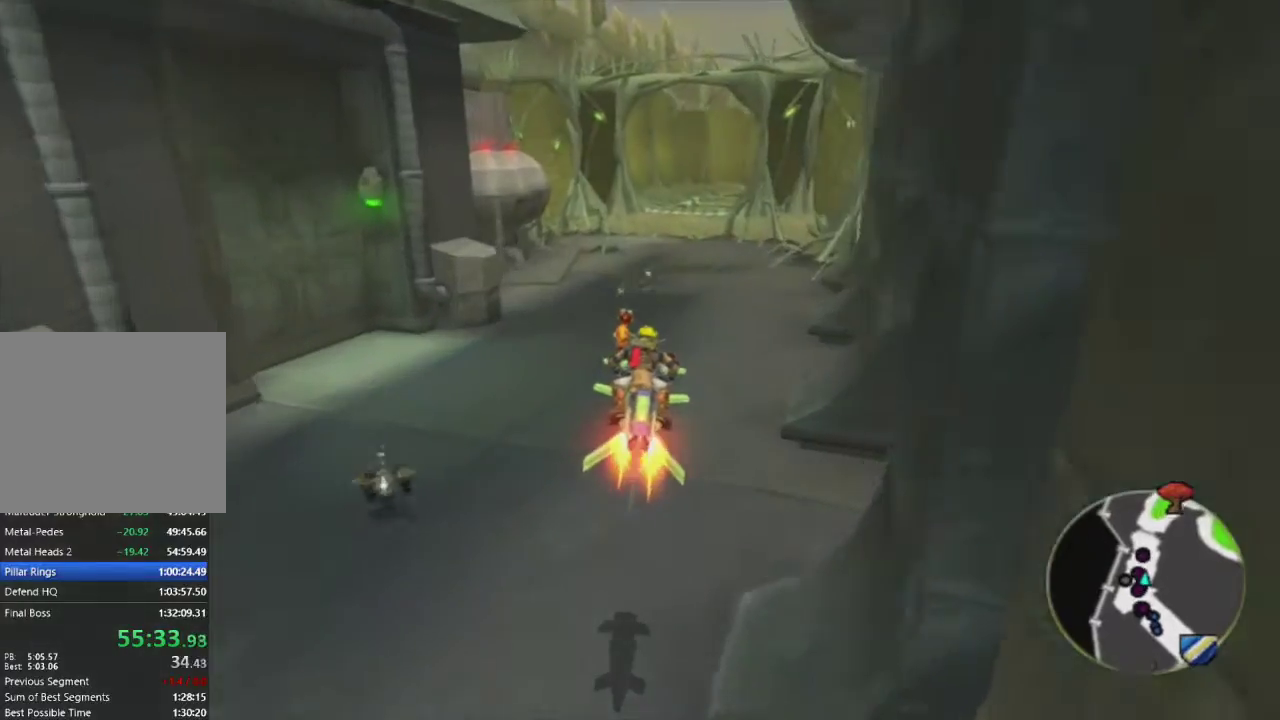
{"buttons": ["CROSS"], "left_stick": "center", "right_stick": "center", "events": [[100, "left_stick", "right"], [250, "left_stick", "center"]]}
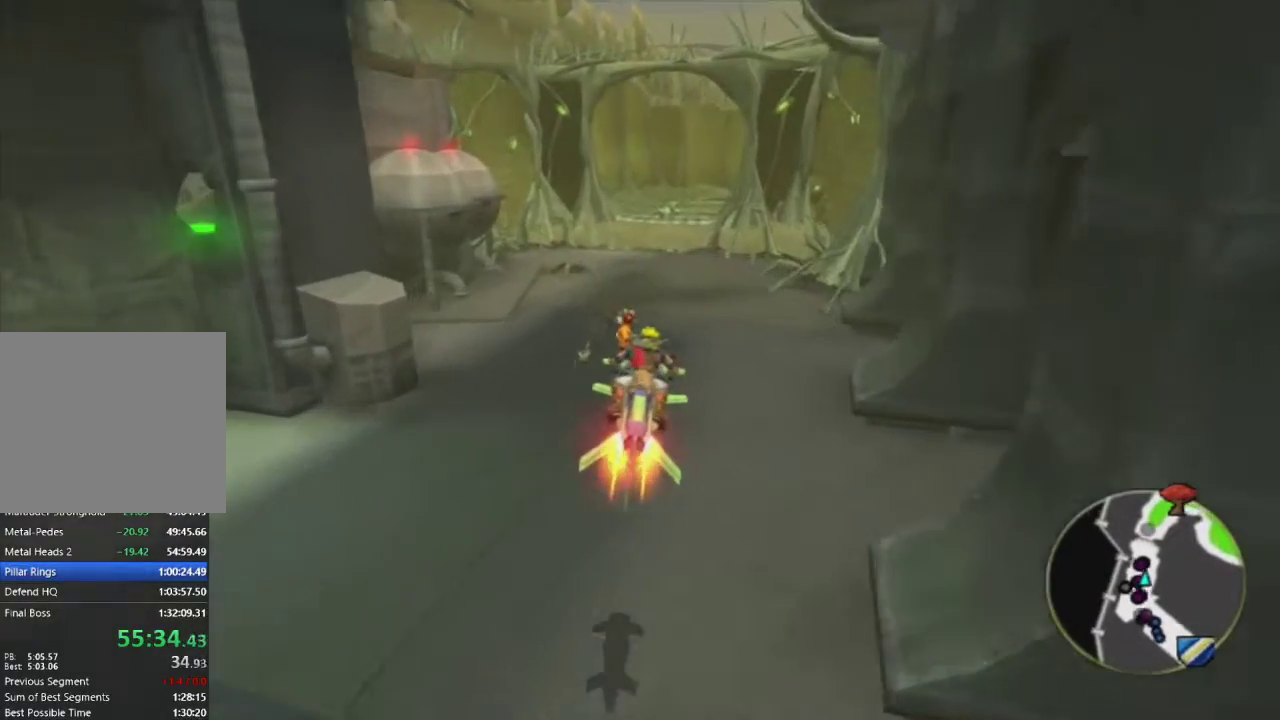
{"buttons": ["CROSS"], "left_stick": "center", "right_stick": "center", "events": []}
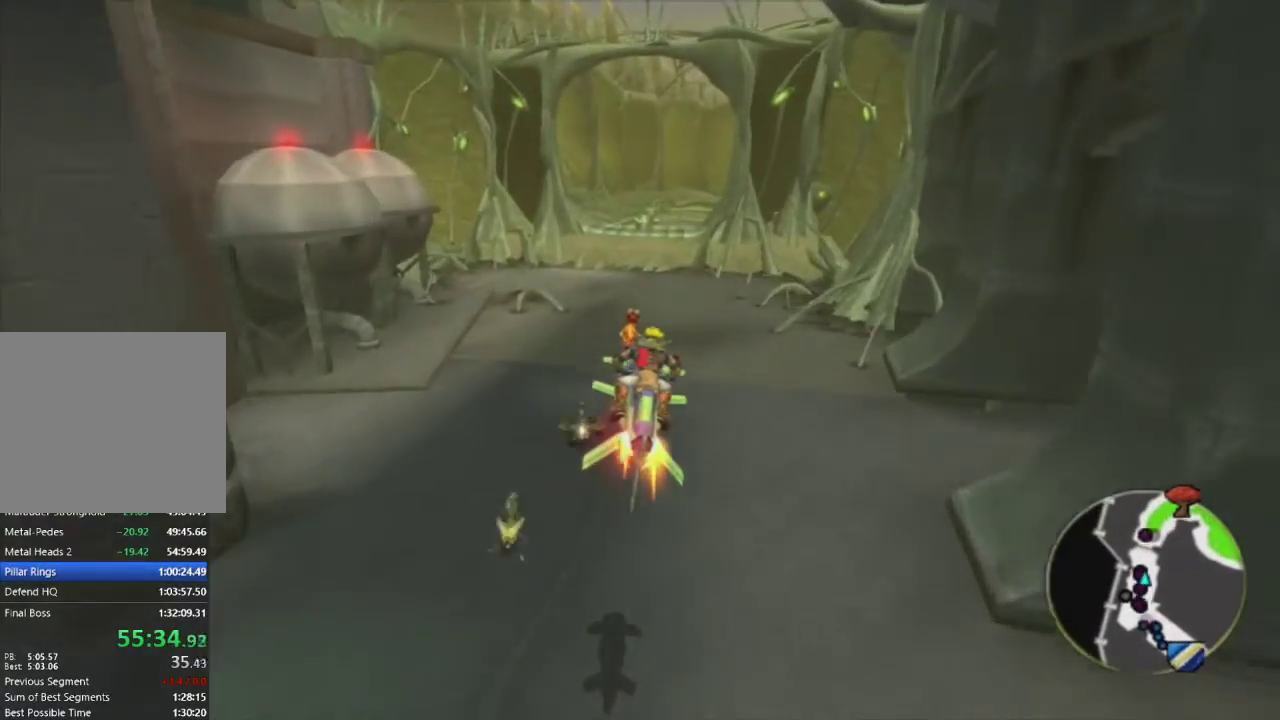
{"buttons": ["CROSS"], "left_stick": "center", "right_stick": "center", "events": [[183, "left_stick", "right"], [300, "left_stick", "center"]]}
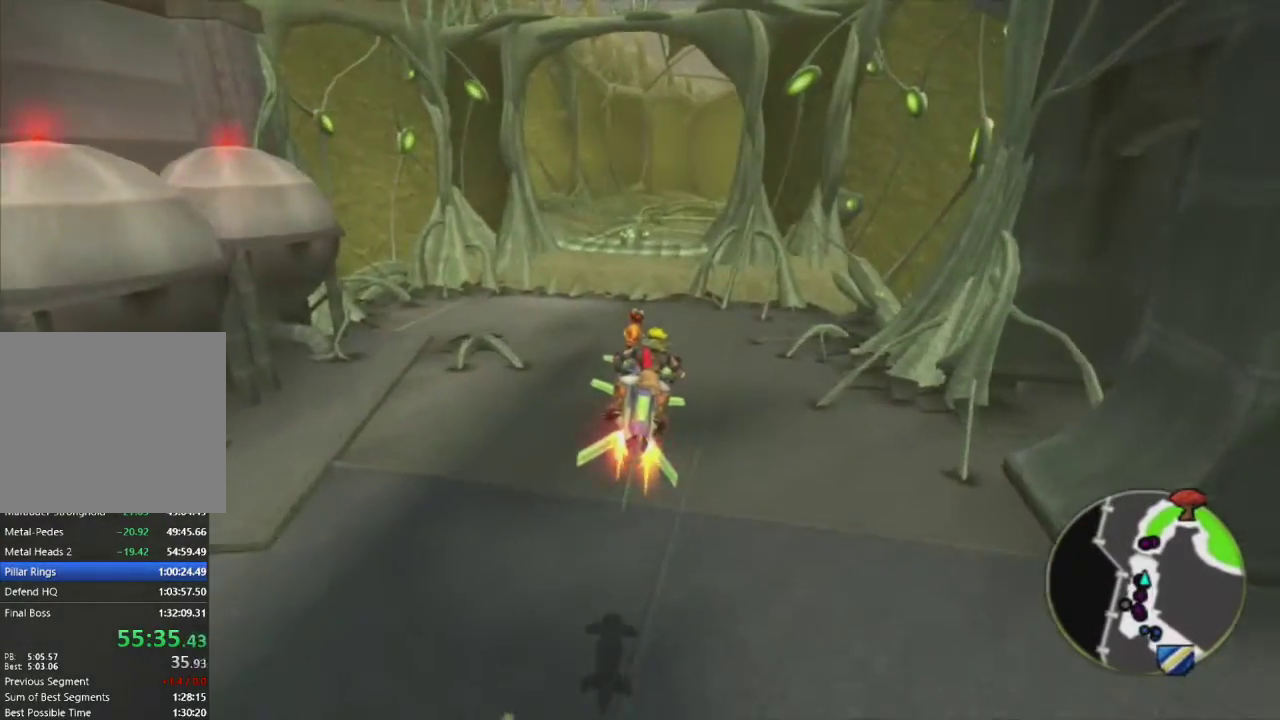
{"buttons": ["CROSS"], "left_stick": "center", "right_stick": "center", "events": [[100, "left_stick", "right"], [267, "left_stick", "center"]]}
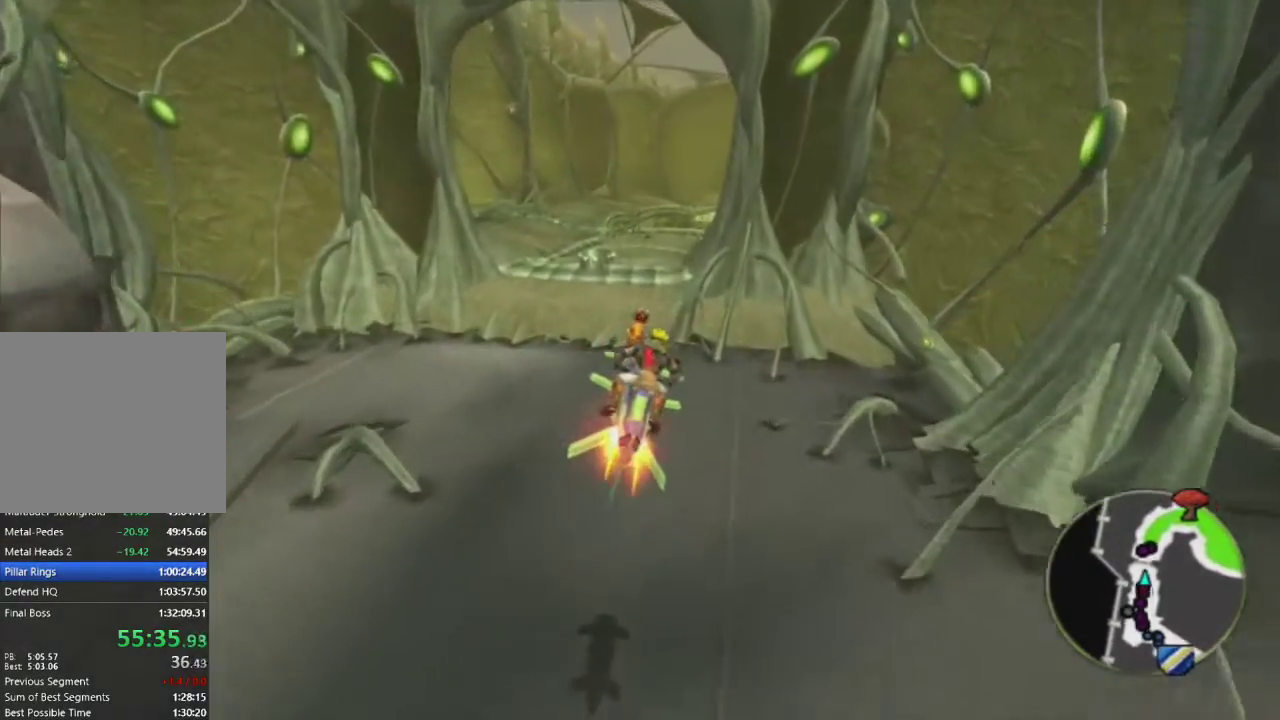
{"buttons": ["CROSS"], "left_stick": "right", "right_stick": "center", "events": [[367, "left_stick", "right"]]}
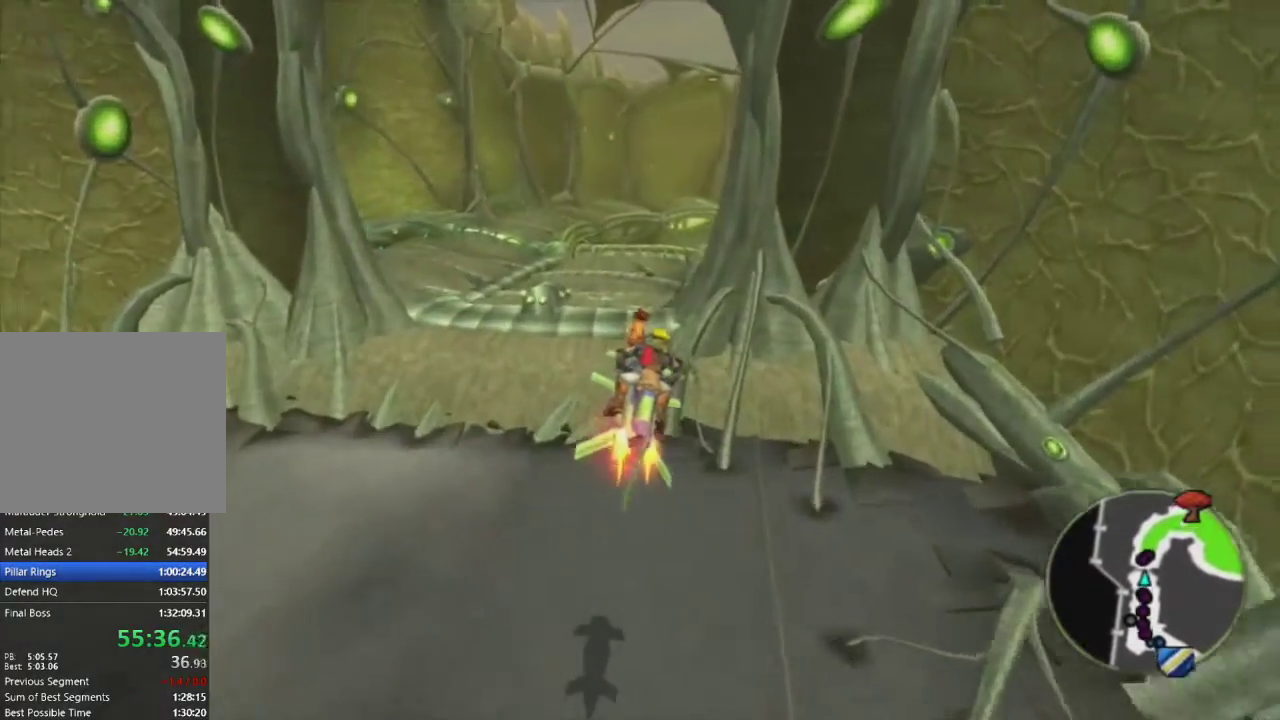
{"buttons": ["CROSS"], "left_stick": "center", "right_stick": "center", "events": [[67, "left_stick", "center"]]}
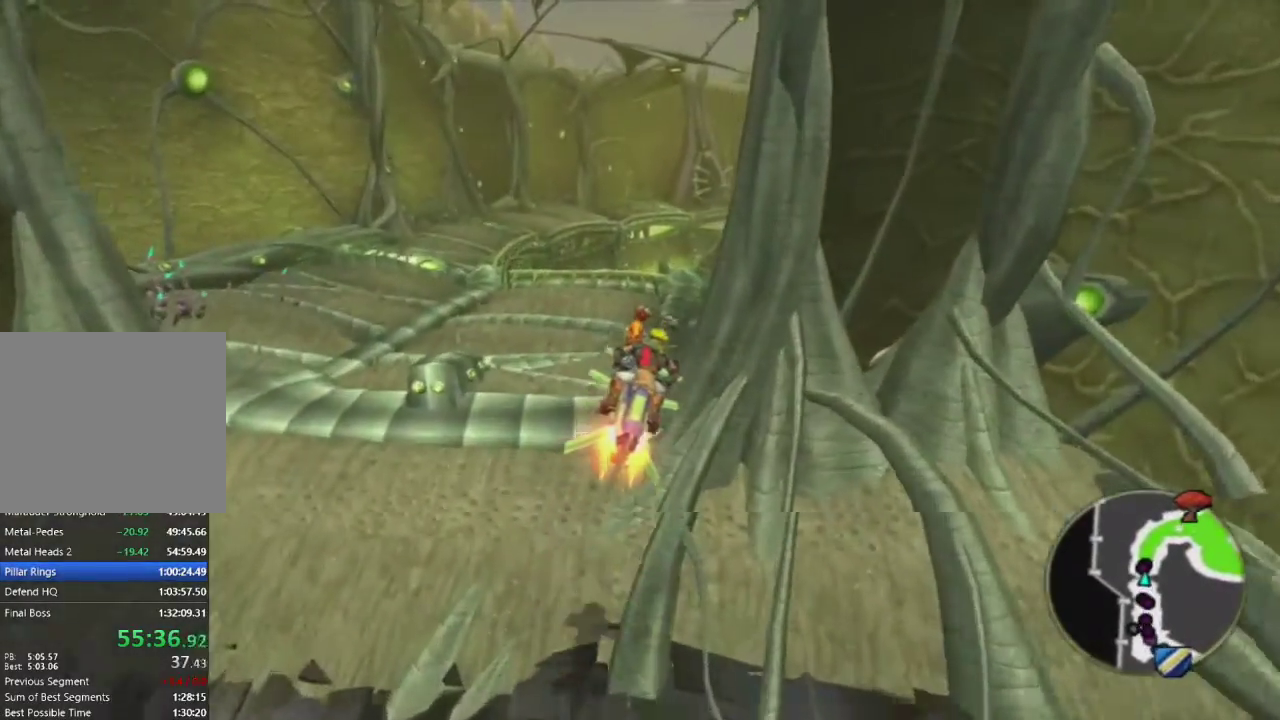
{"buttons": ["CROSS"], "left_stick": "center", "right_stick": "center", "events": [[117, "left_stick", "right"], [317, "left_stick", "center"]]}